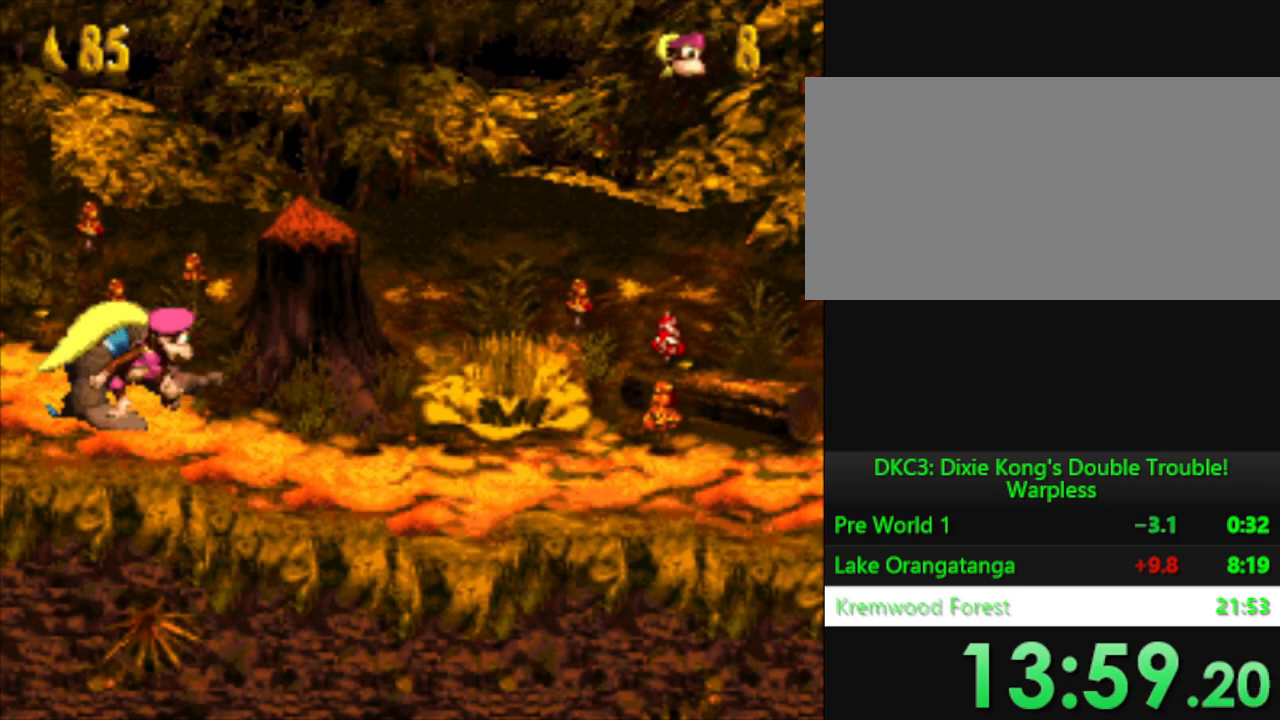
Gameplay with a controller (Nintendo layout); each line is a JSON object with the inputs held at the frame after it. "events" lists button and stick changes between this image and that frame as [ms after this image, input, new state], when the widget could be followed in between. Not read: L3 R3.
{"buttons": [], "events": [[100, "Y", "up"]]}
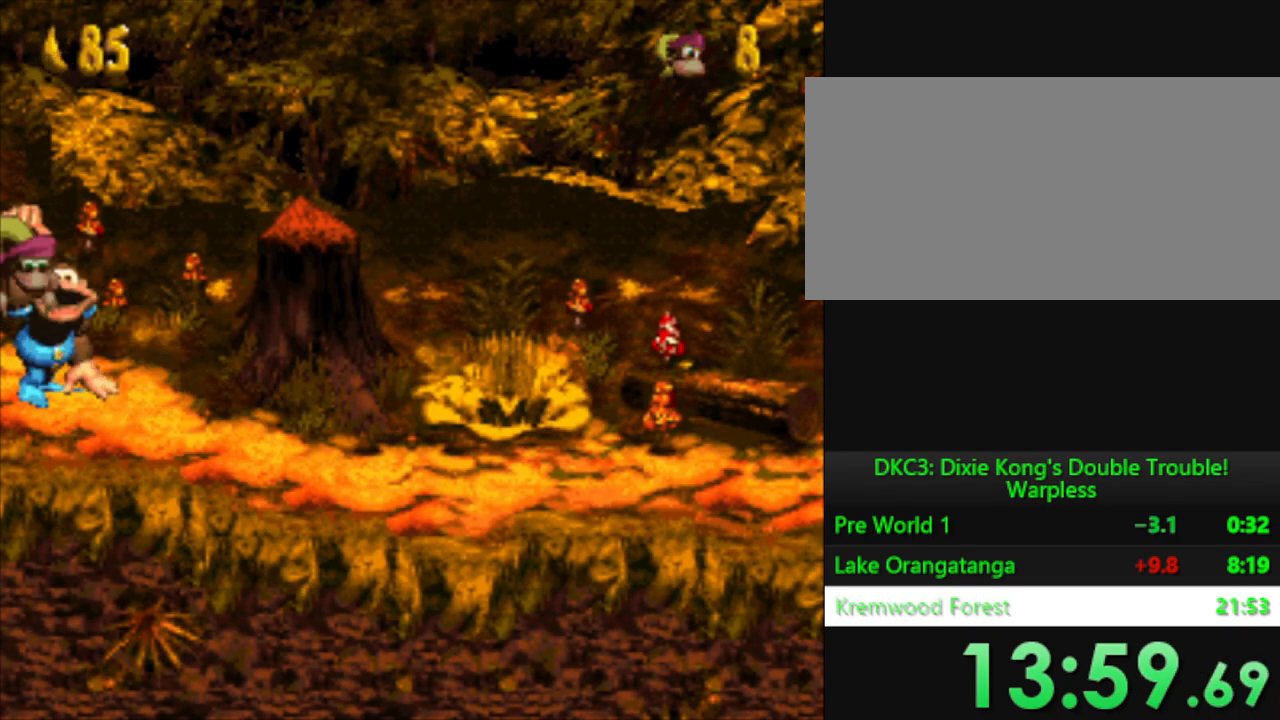
{"buttons": [], "events": []}
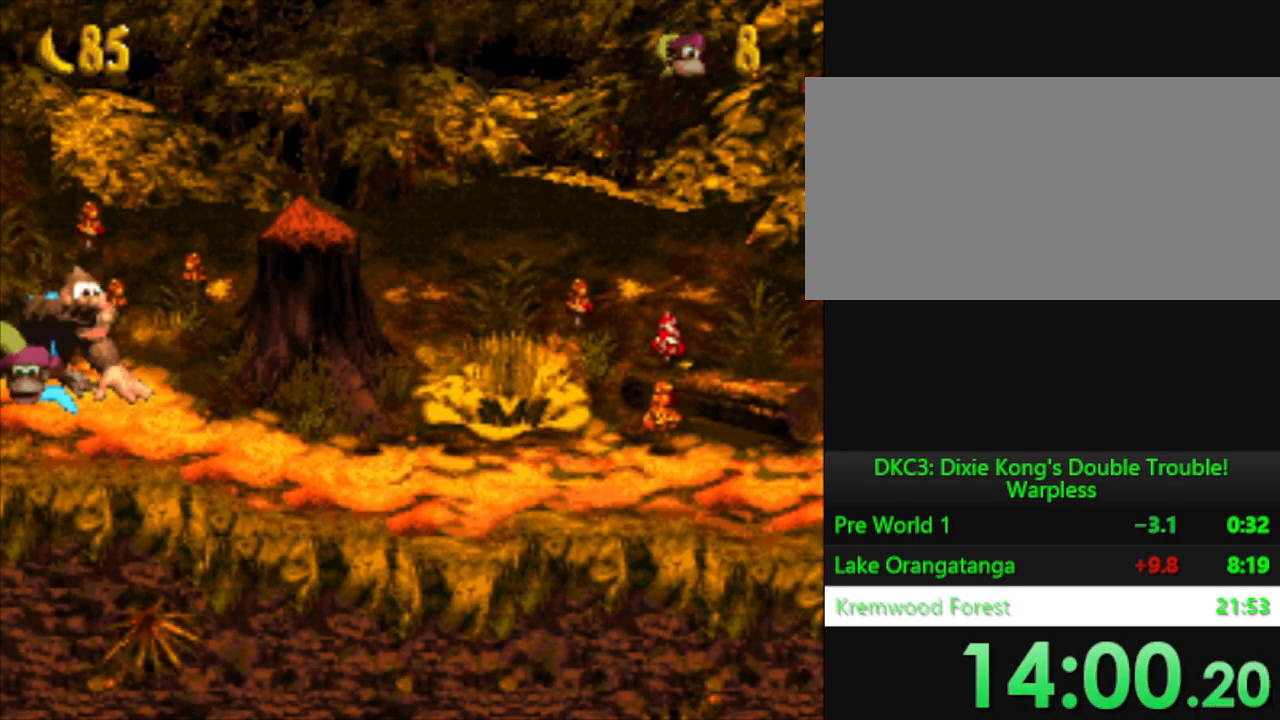
{"buttons": ["DPAD_RIGHT"], "events": [[67, "DPAD_RIGHT", "down"]]}
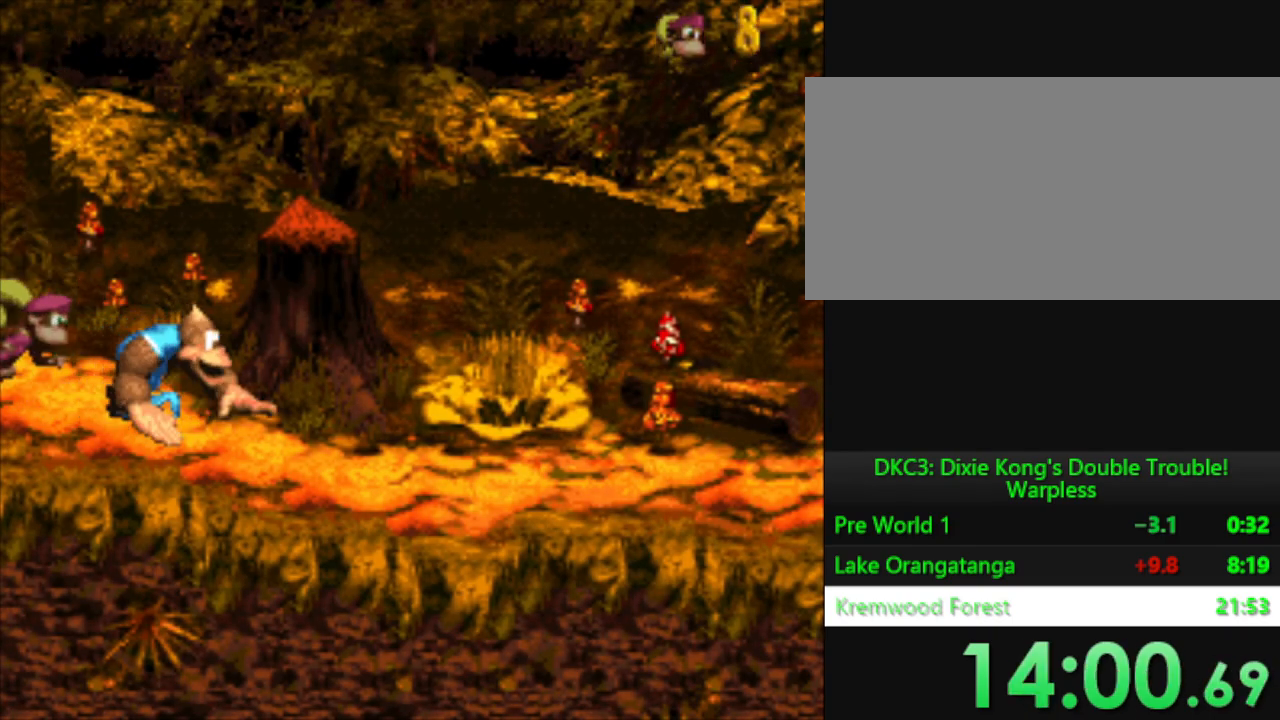
{"buttons": ["Y", "DPAD_RIGHT"], "events": [[117, "Y", "down"]]}
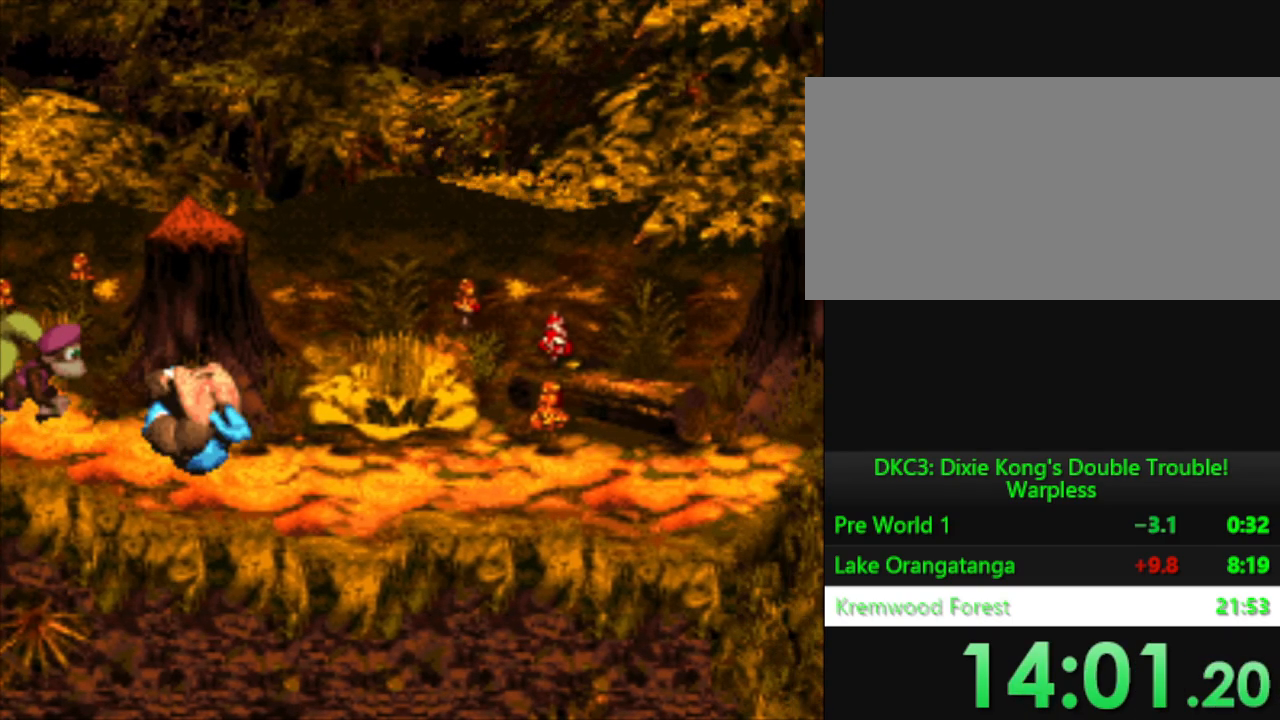
{"buttons": ["Y", "DPAD_RIGHT"], "events": []}
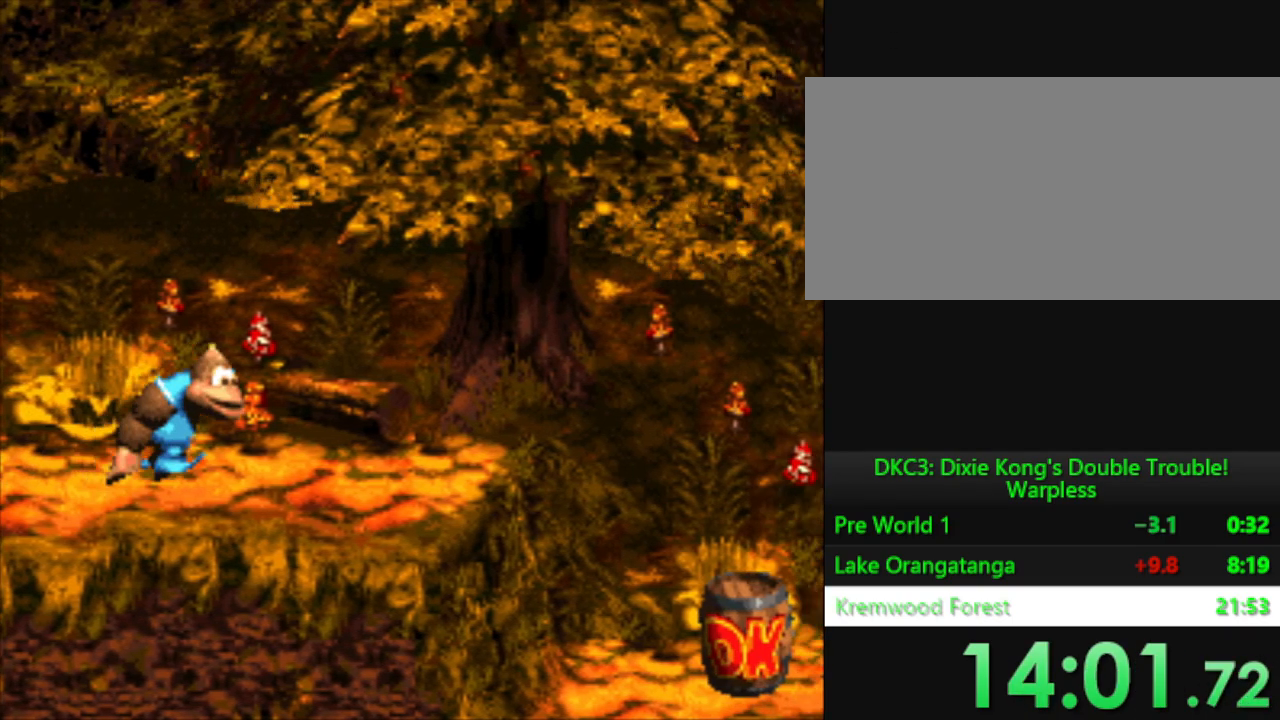
{"buttons": ["Y", "DPAD_RIGHT"], "events": [[150, "Y", "up"], [250, "Y", "down"]]}
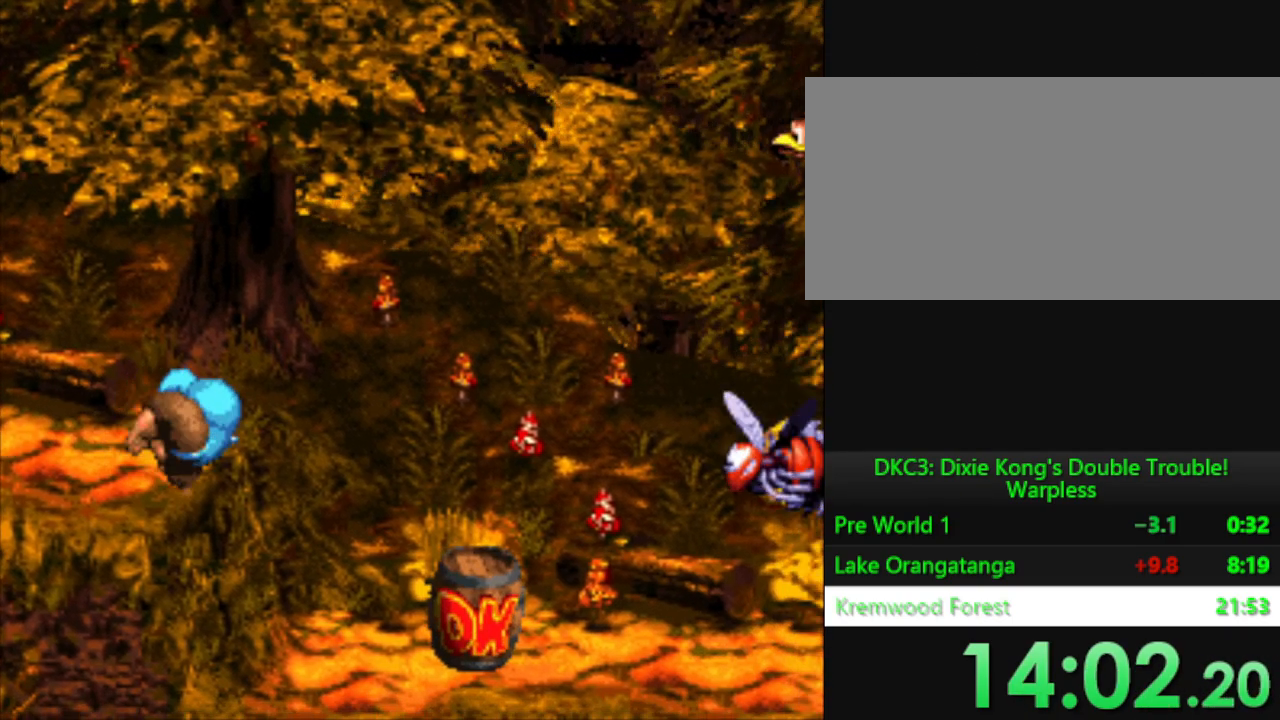
{"buttons": ["Y", "DPAD_RIGHT"], "events": []}
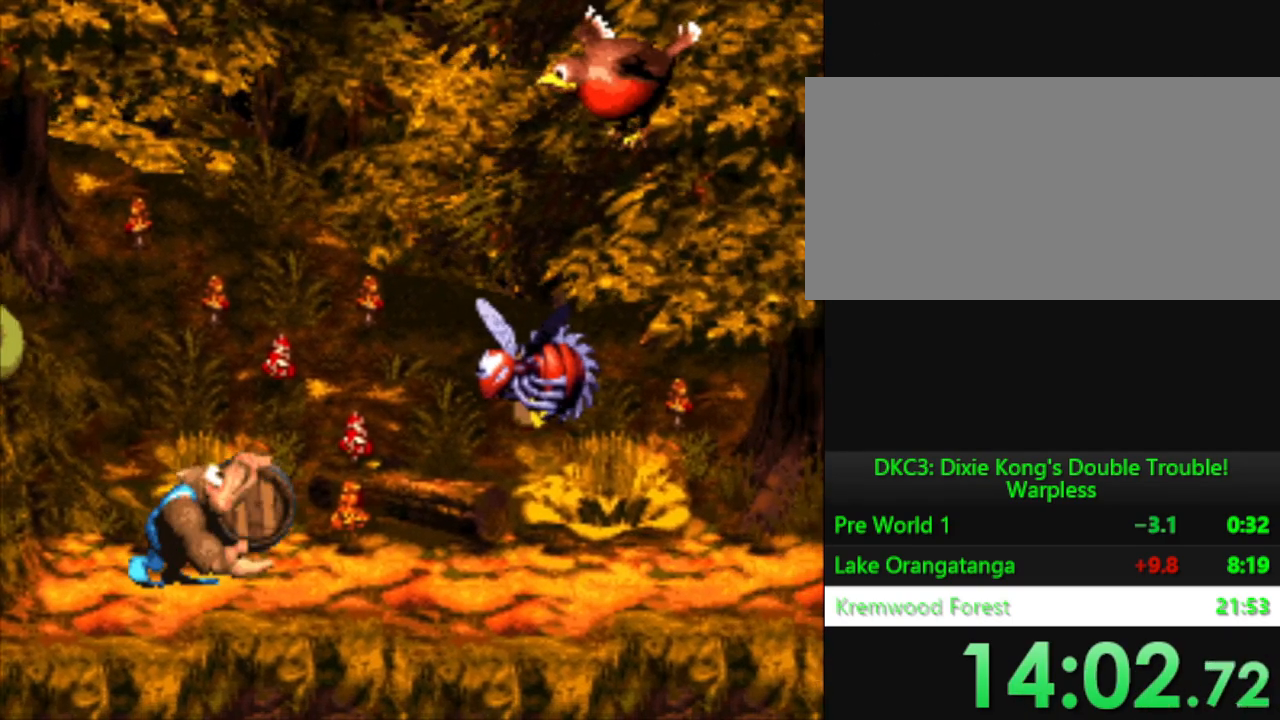
{"buttons": ["Y", "DPAD_RIGHT"], "events": []}
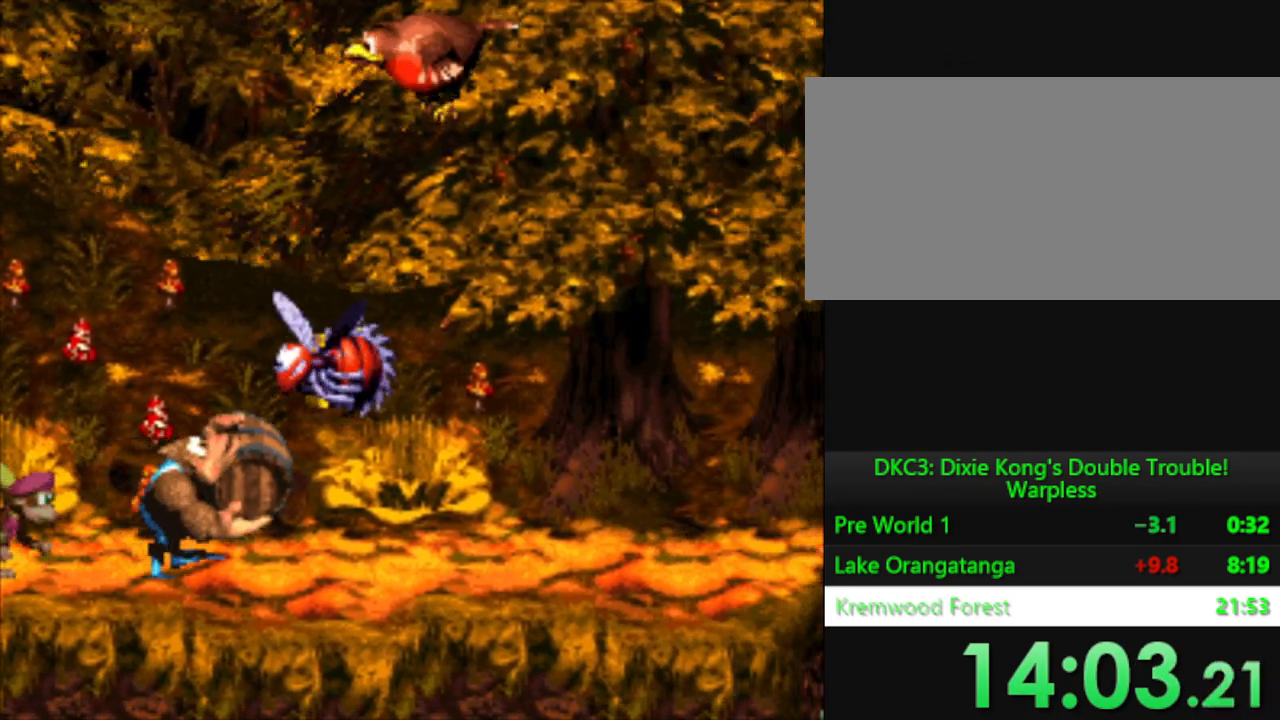
{"buttons": ["Y"], "events": [[384, "DPAD_RIGHT", "up"]]}
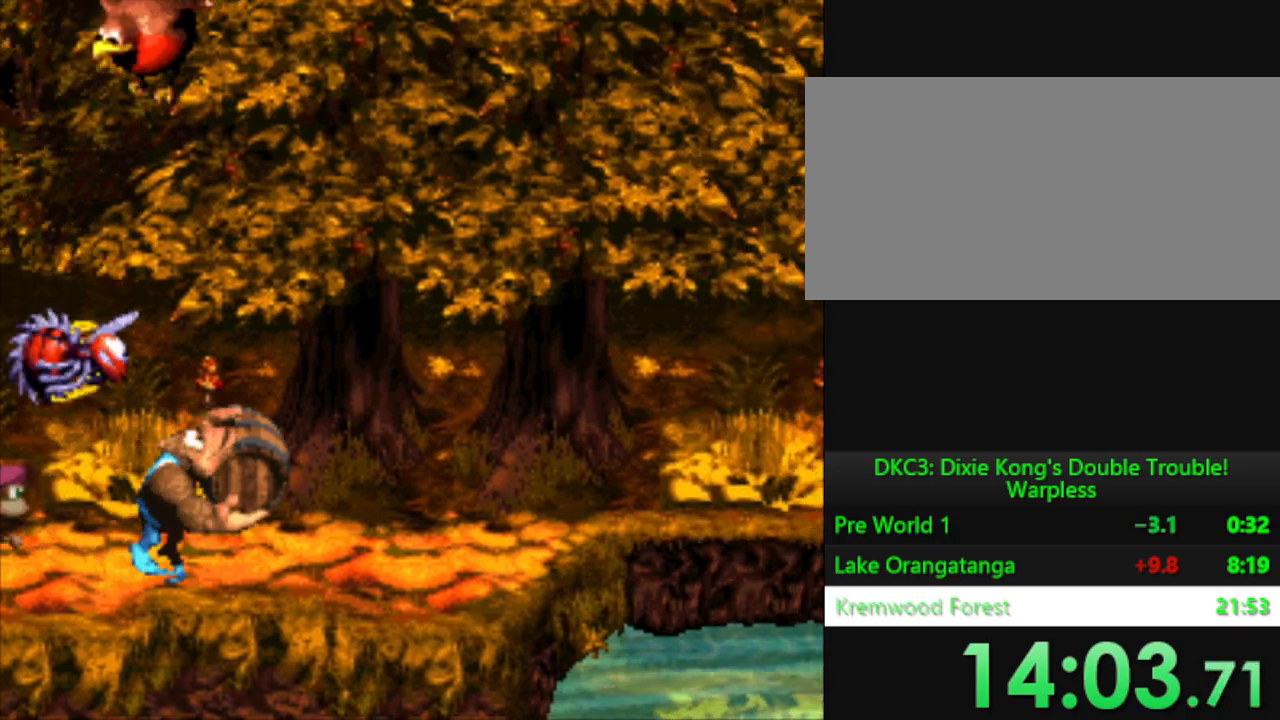
{"buttons": ["Y", "DPAD_UP"], "events": [[117, "DPAD_UP", "down"]]}
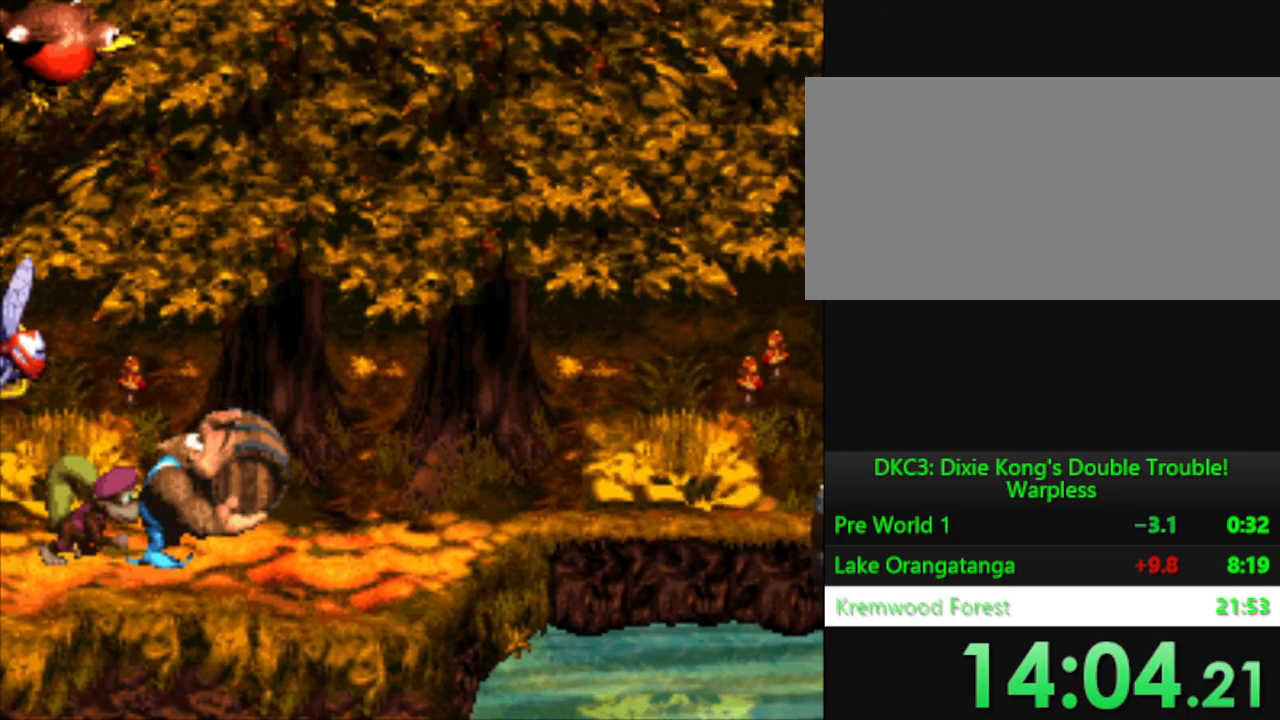
{"buttons": ["DPAD_UP"], "events": [[34, "Y", "up"]]}
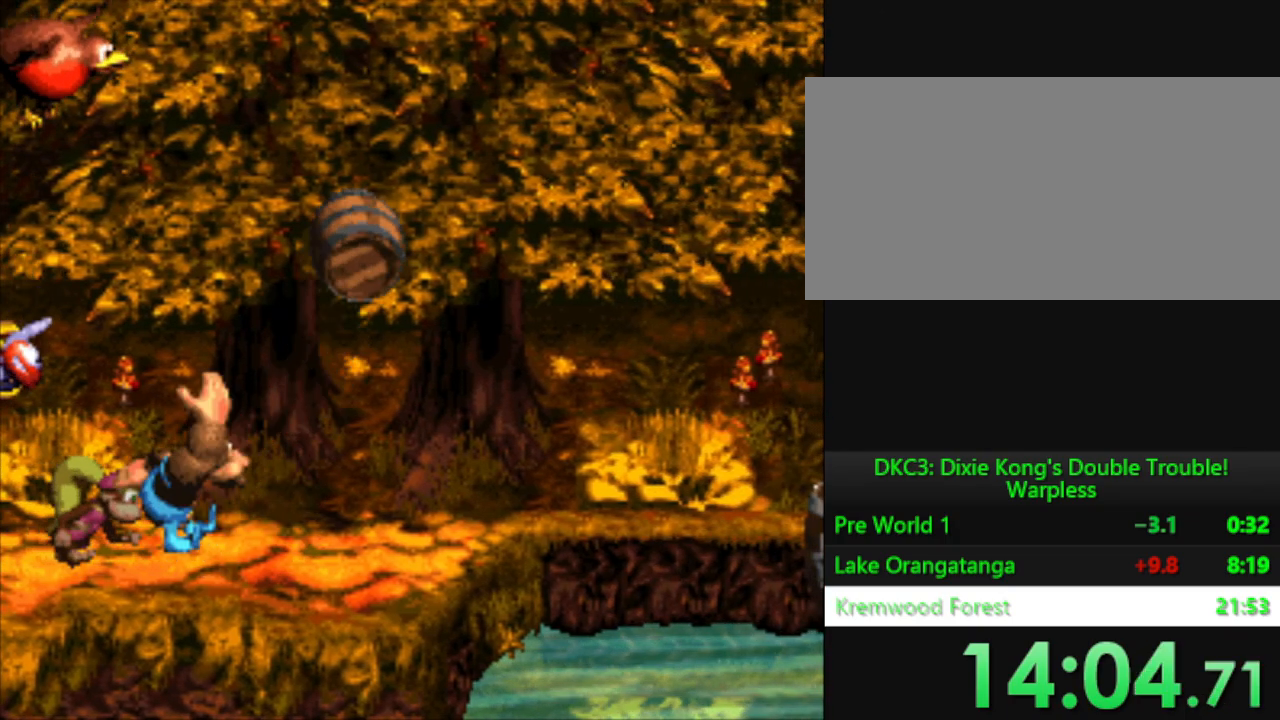
{"buttons": ["Y"], "events": [[100, "DPAD_UP", "up"], [167, "Y", "down"]]}
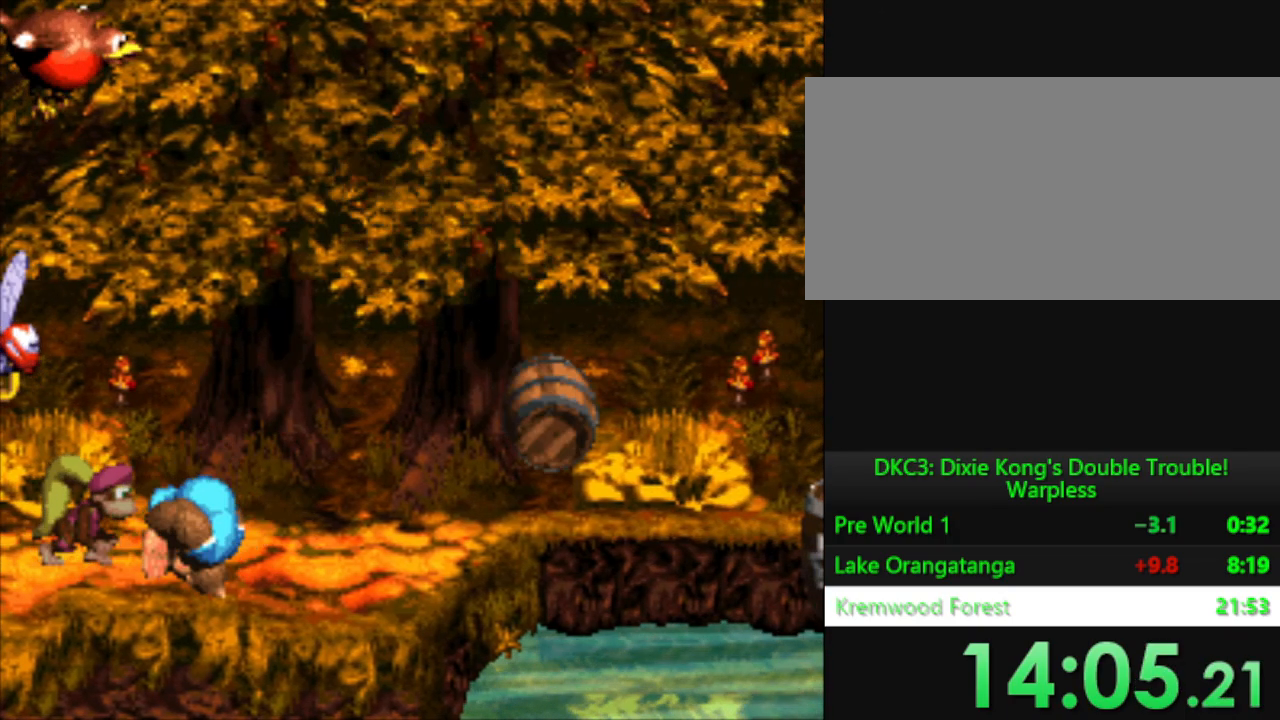
{"buttons": ["Y", "DPAD_RIGHT"], "events": [[317, "DPAD_RIGHT", "down"]]}
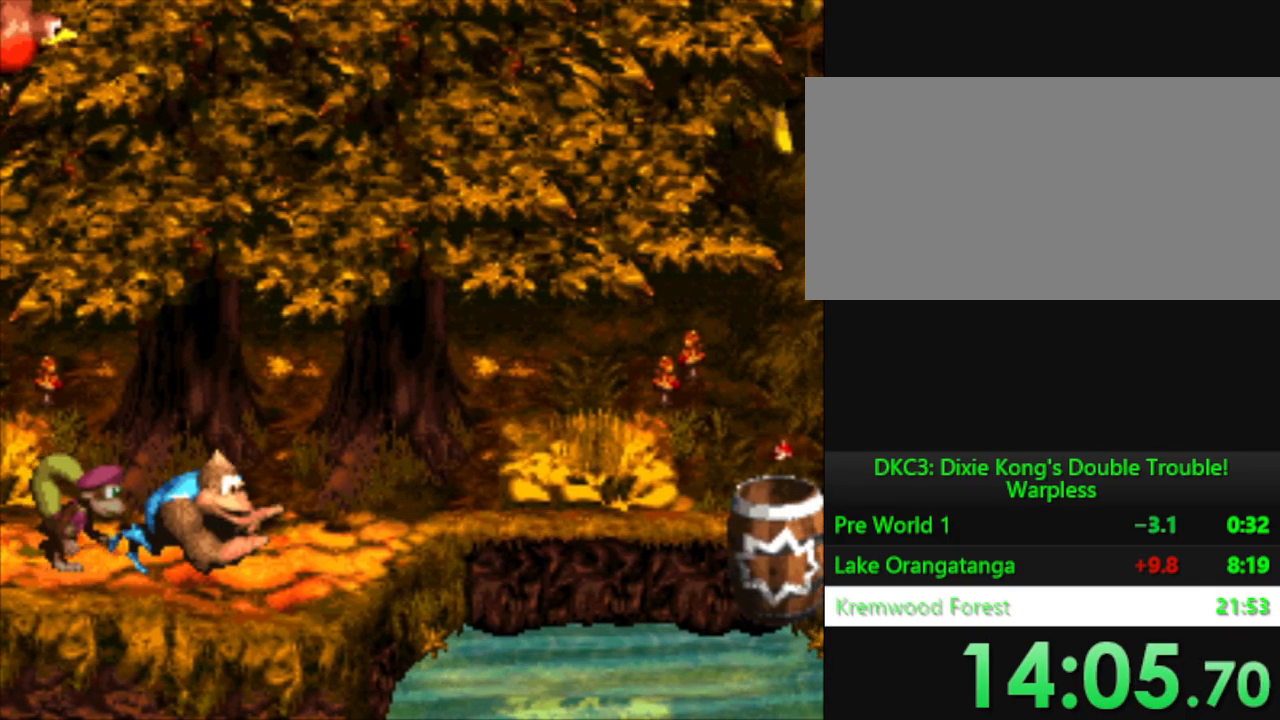
{"buttons": ["B", "Y", "DPAD_RIGHT"], "events": [[167, "B", "down"]]}
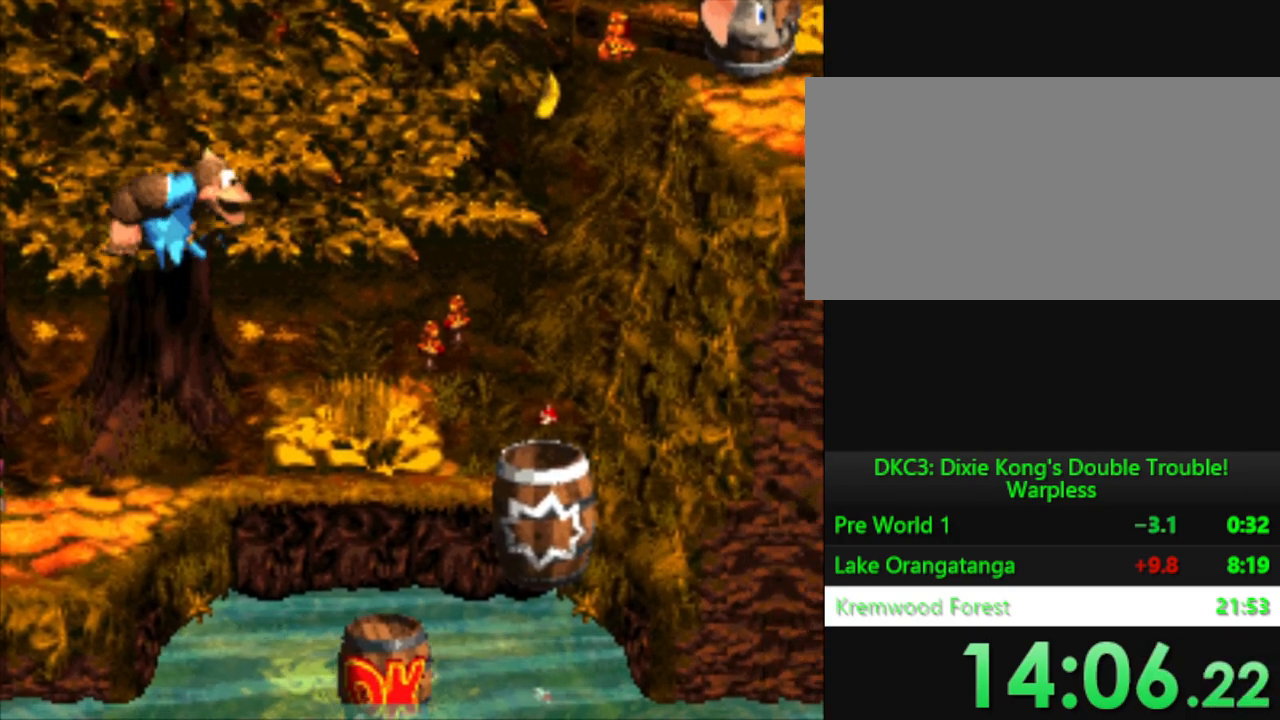
{"buttons": [], "events": [[50, "B", "up"], [84, "DPAD_RIGHT", "up"], [84, "Y", "up"]]}
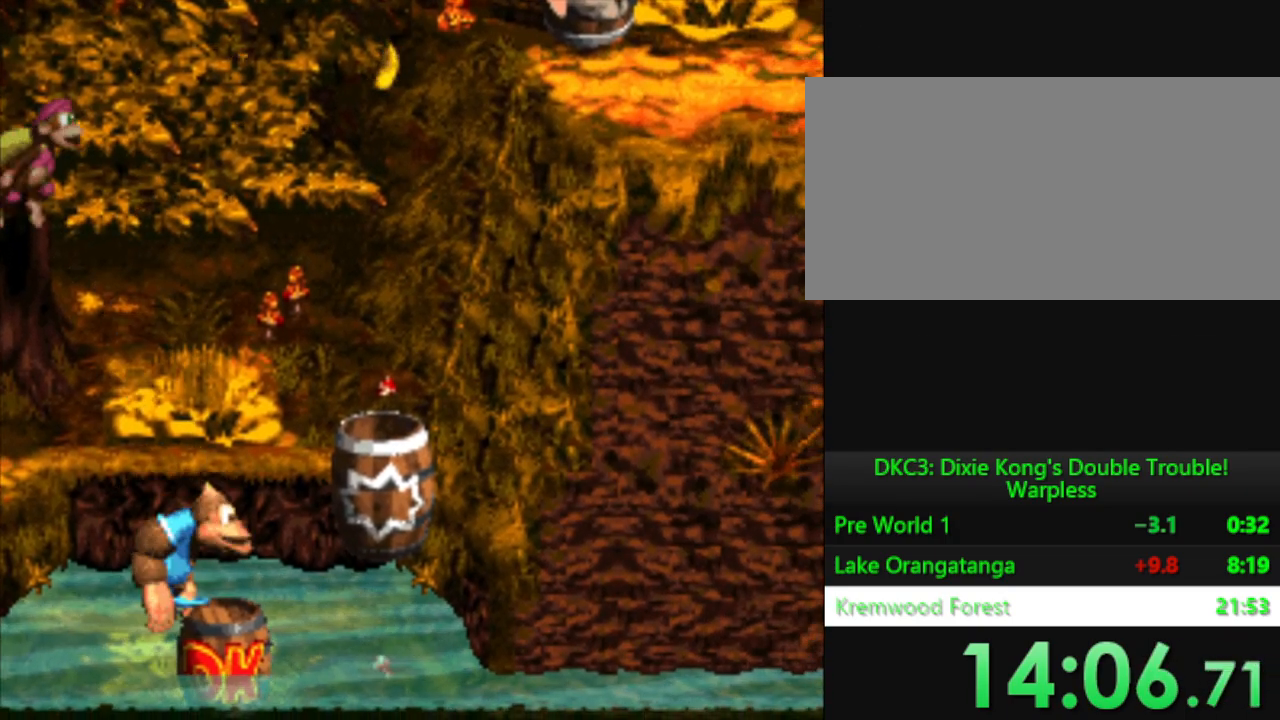
{"buttons": ["DPAD_RIGHT"], "events": [[183, "DPAD_RIGHT", "down"], [233, "DPAD_RIGHT", "up"], [484, "DPAD_RIGHT", "down"]]}
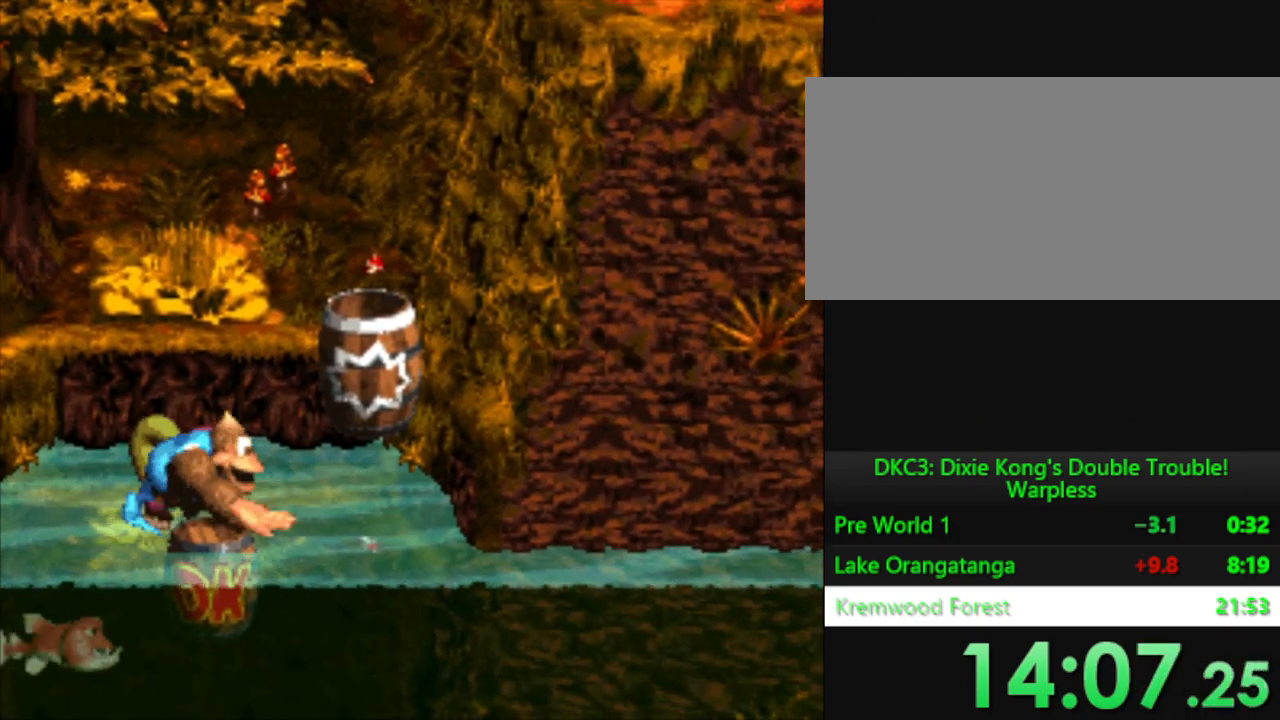
{"buttons": [], "events": [[50, "DPAD_RIGHT", "up"], [251, "A", "down"], [334, "A", "up"]]}
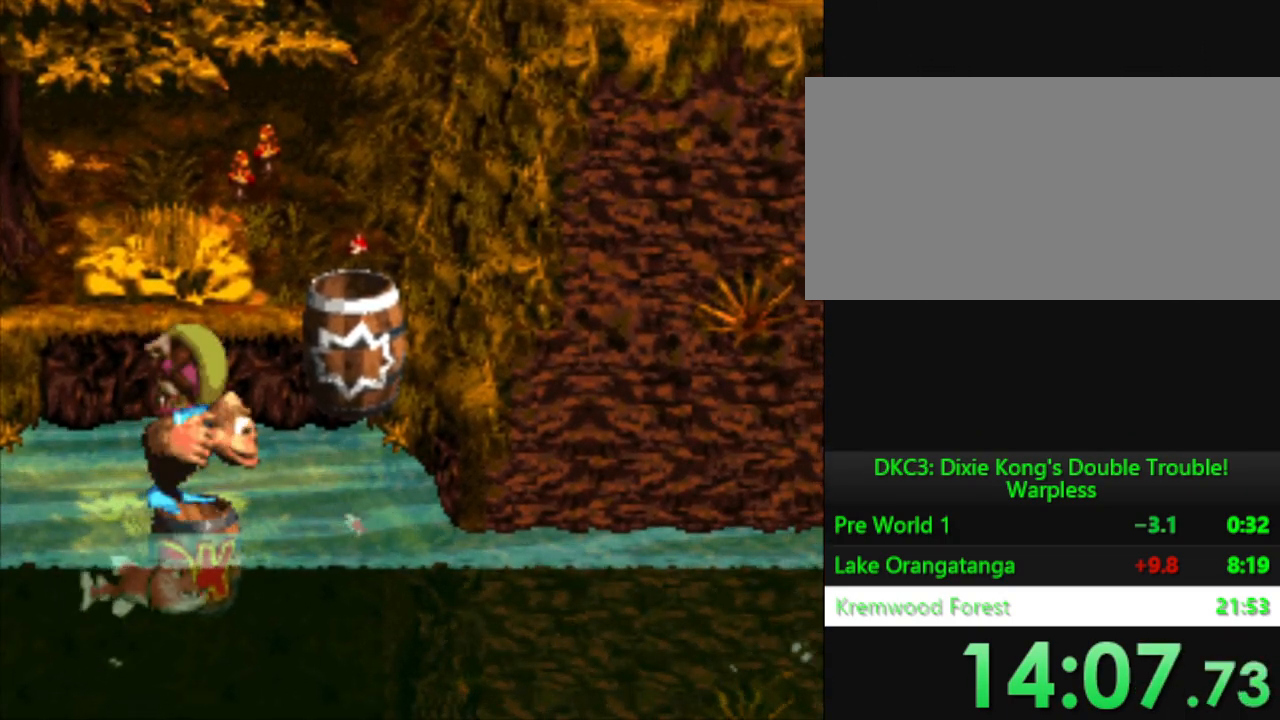
{"buttons": [], "events": []}
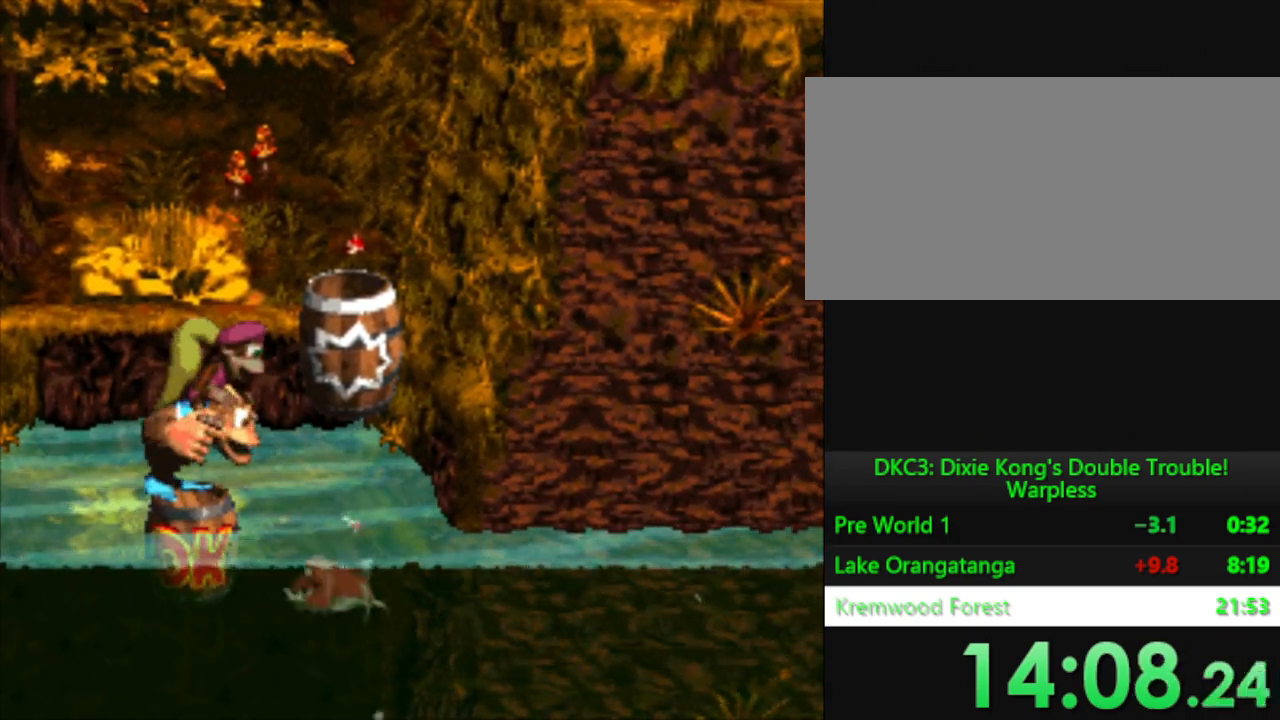
{"buttons": [], "events": []}
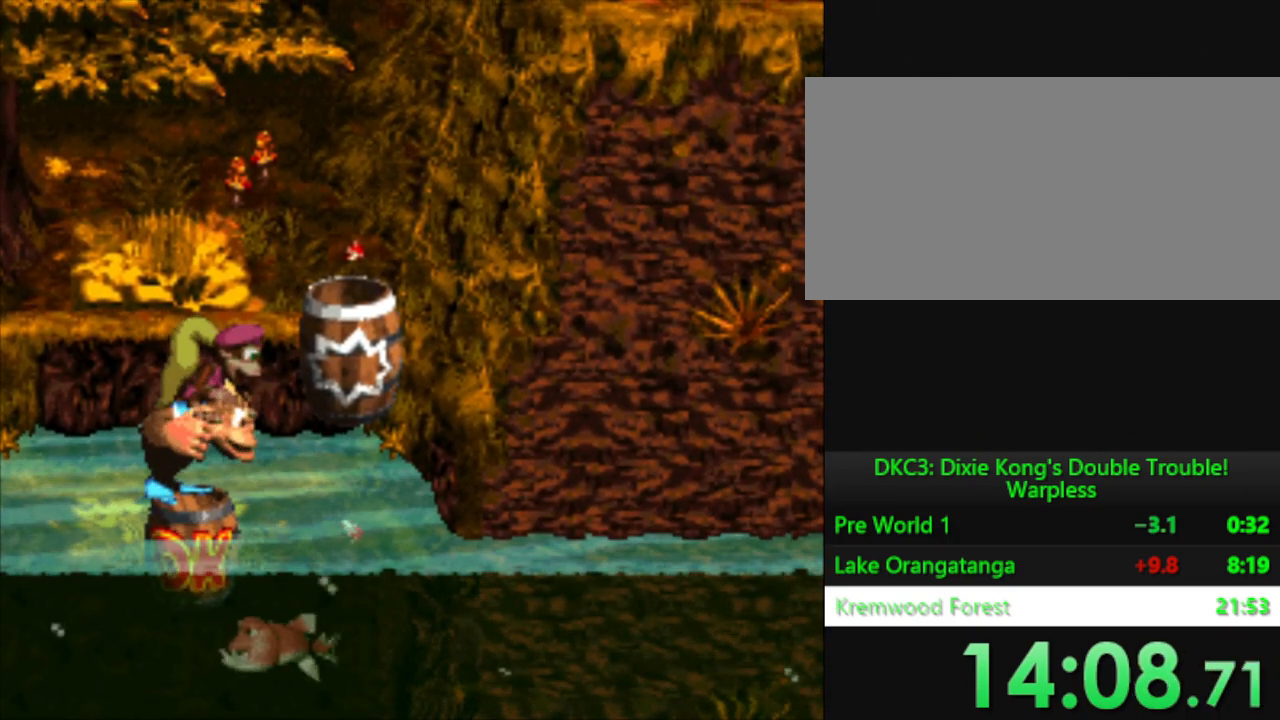
{"buttons": [], "events": []}
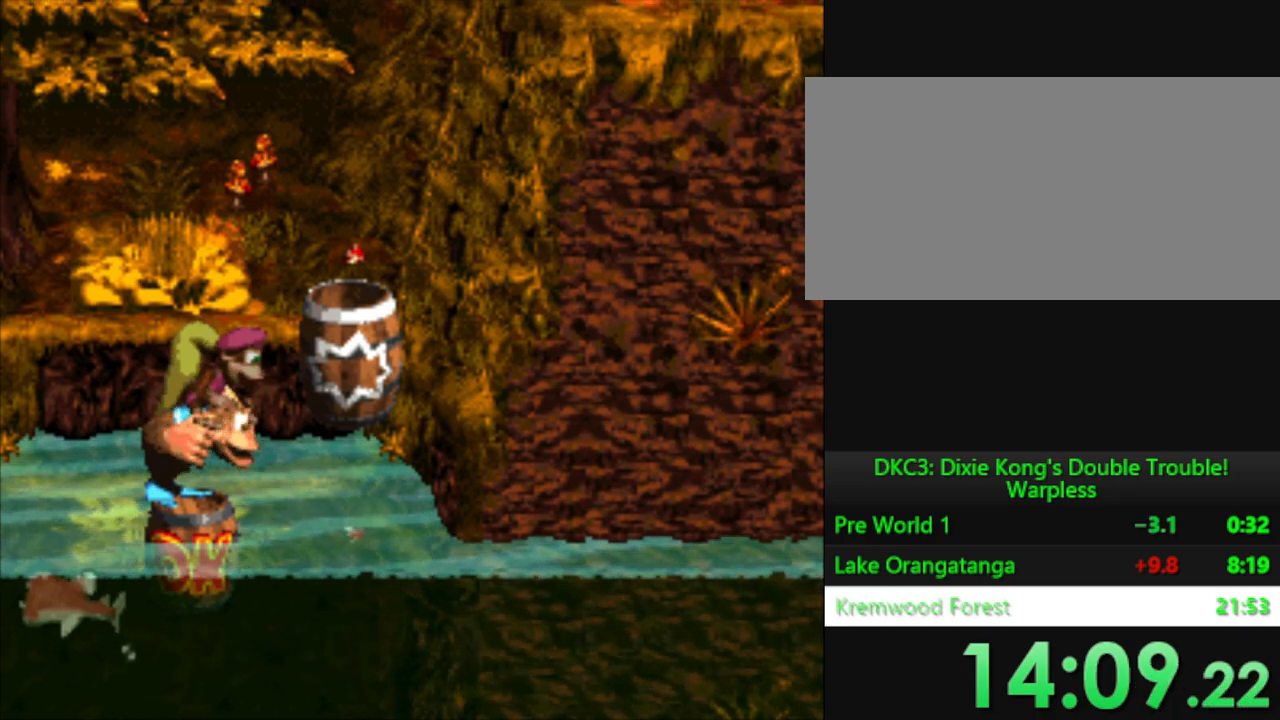
{"buttons": [], "events": []}
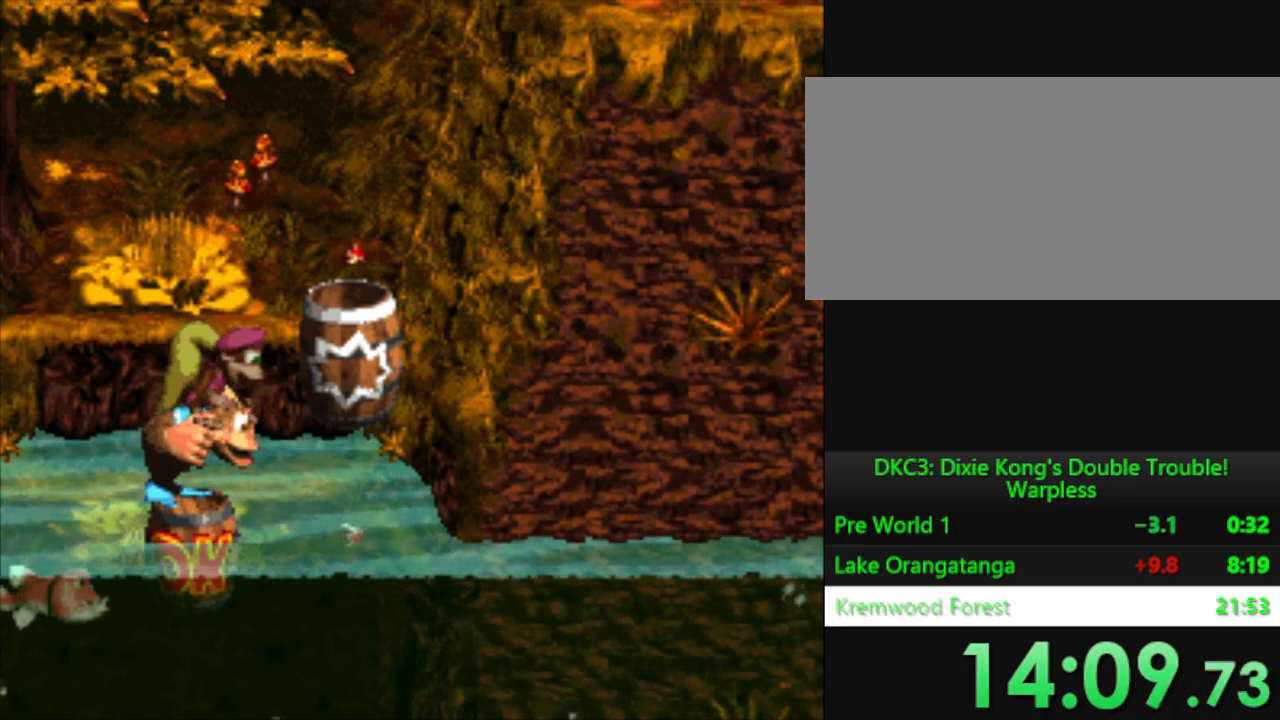
{"buttons": [], "events": []}
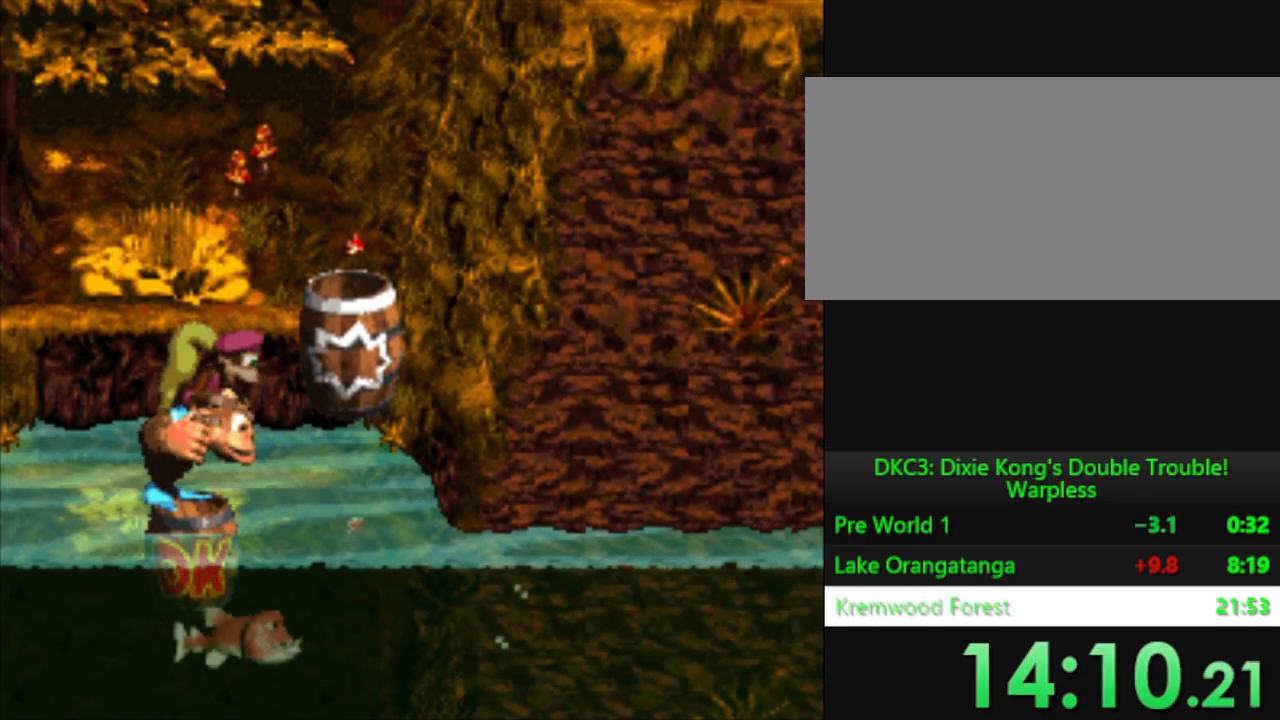
{"buttons": [], "events": []}
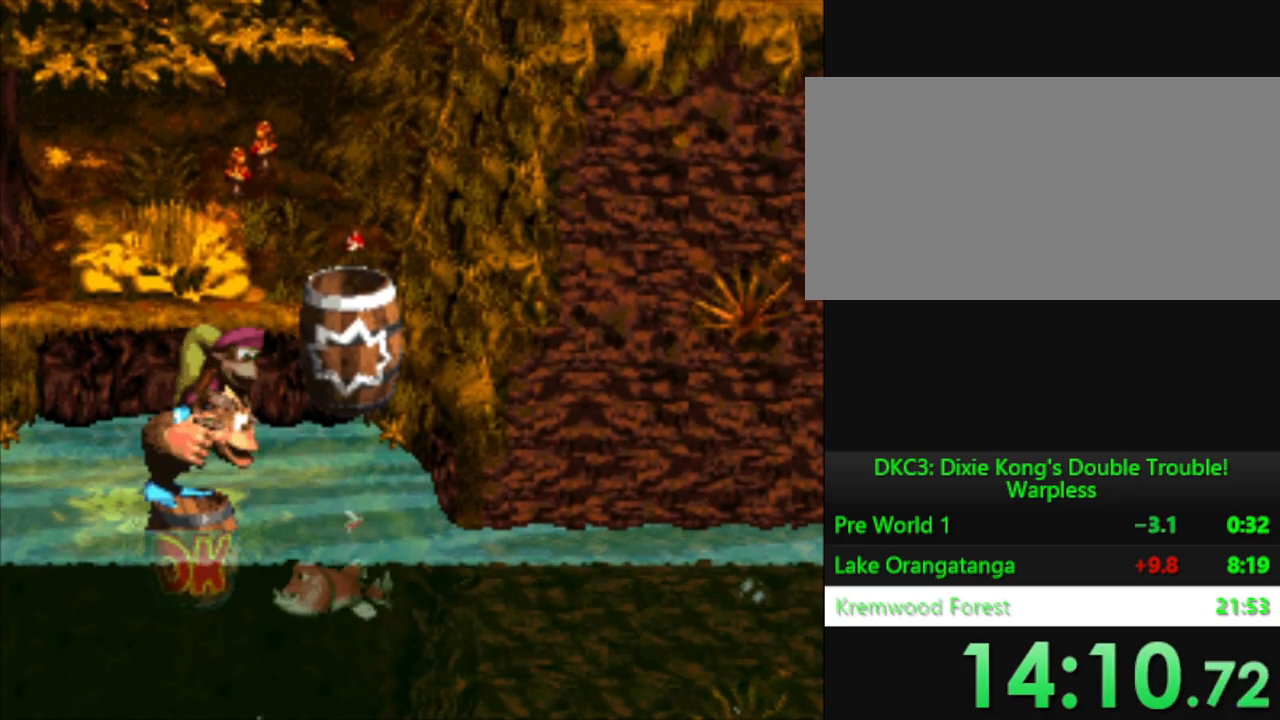
{"buttons": [], "events": []}
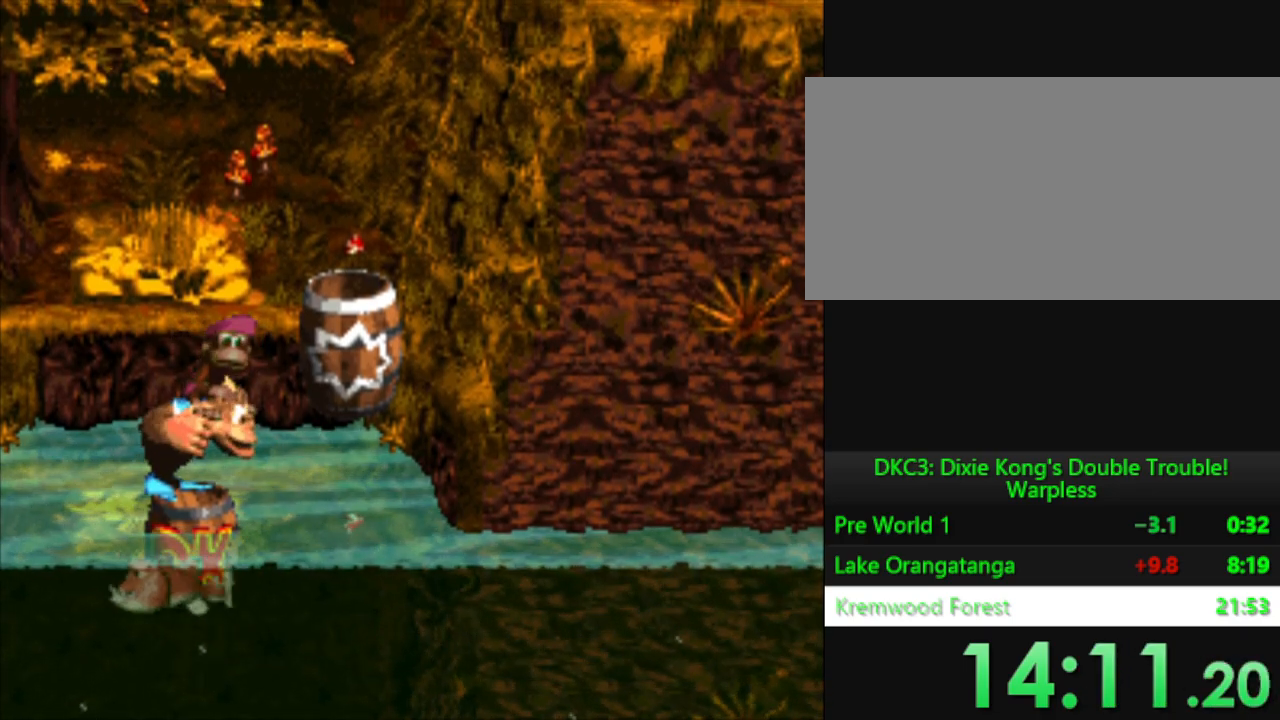
{"buttons": ["B", "Y", "DPAD_UP"], "events": [[333, "DPAD_RIGHT", "down"], [417, "B", "down"], [417, "Y", "down"], [467, "DPAD_RIGHT", "up"], [483, "DPAD_UP", "down"]]}
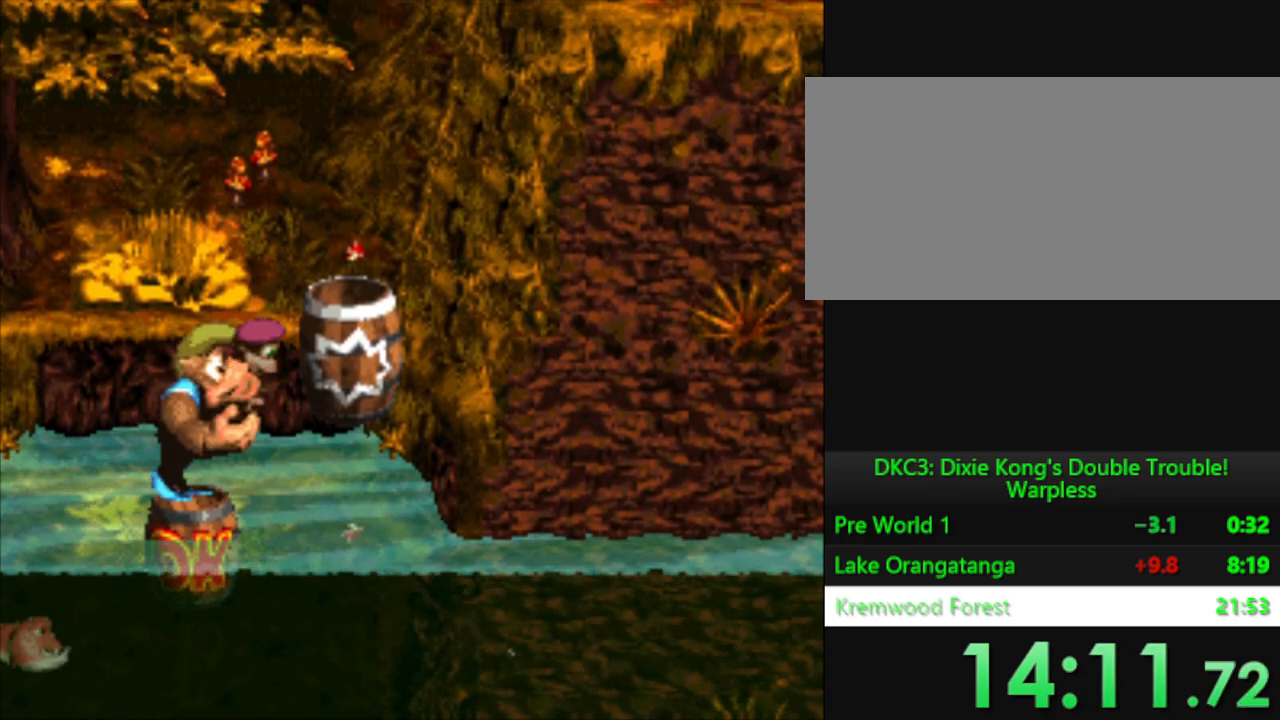
{"buttons": ["DPAD_UP"], "events": [[367, "B", "up"], [384, "Y", "up"]]}
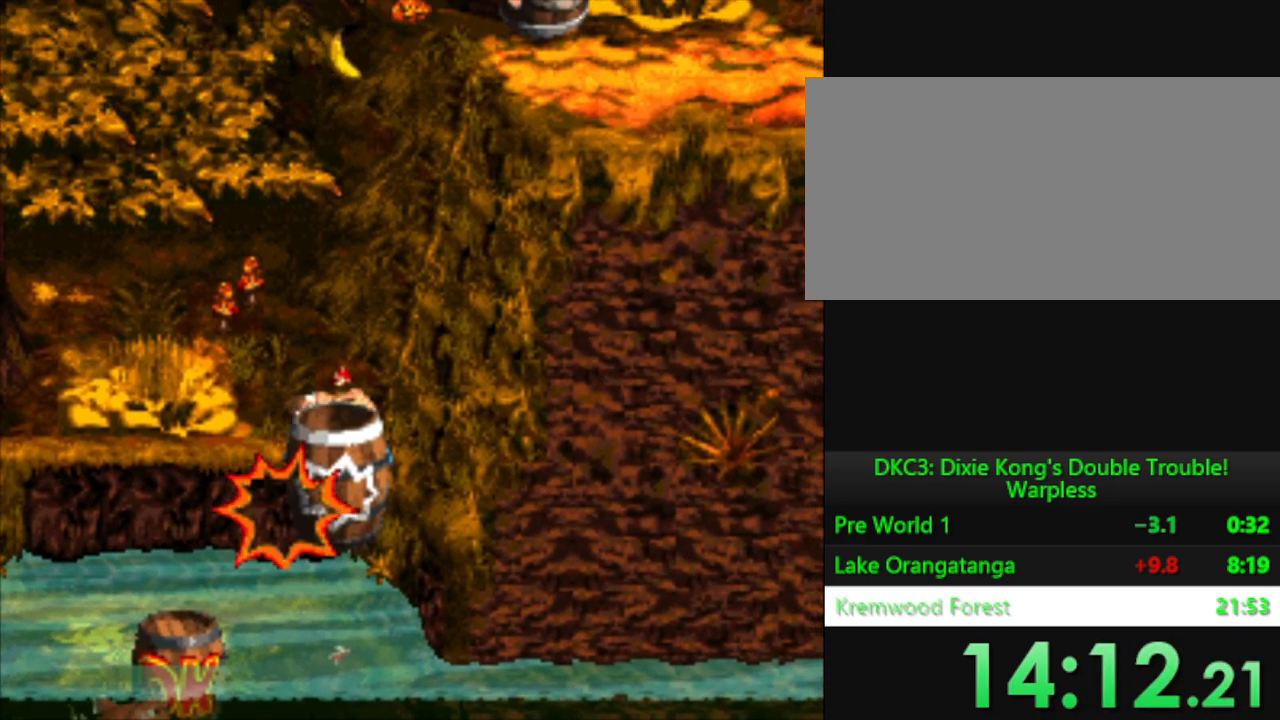
{"buttons": ["Y", "DPAD_RIGHT"], "events": [[100, "Y", "down"], [267, "DPAD_UP", "up"], [500, "DPAD_RIGHT", "down"]]}
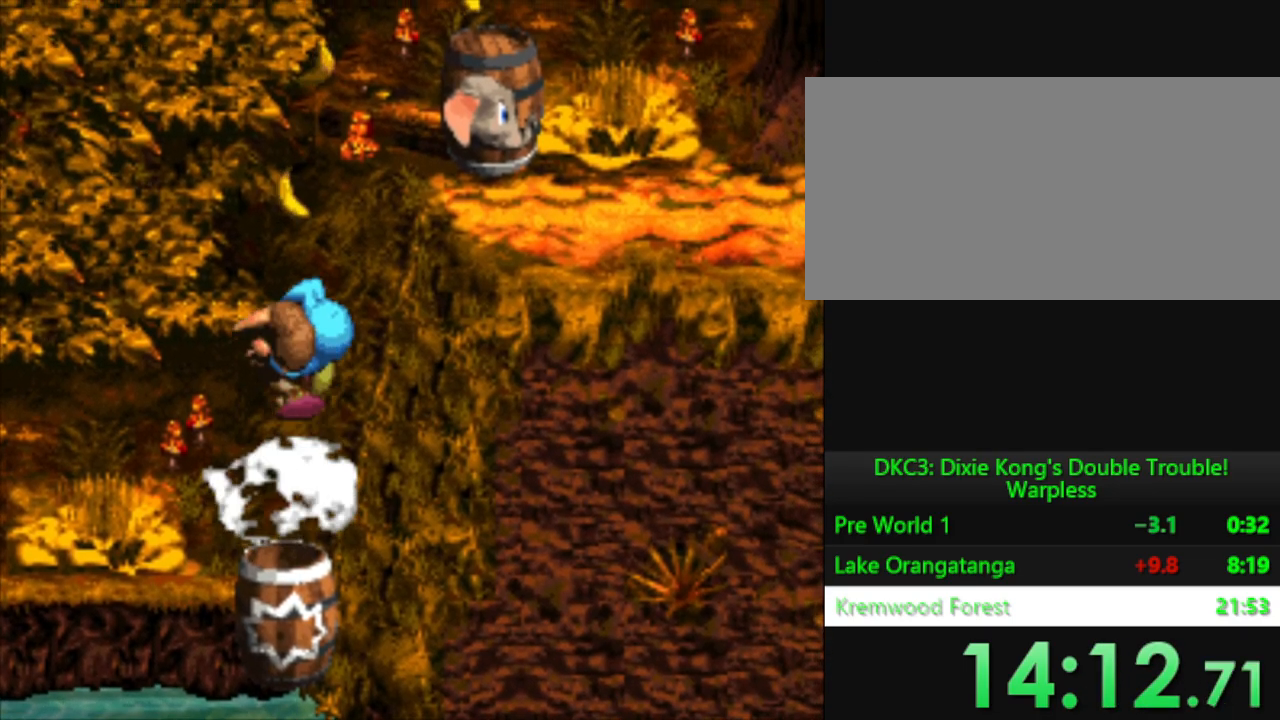
{"buttons": ["Y", "DPAD_RIGHT"], "events": []}
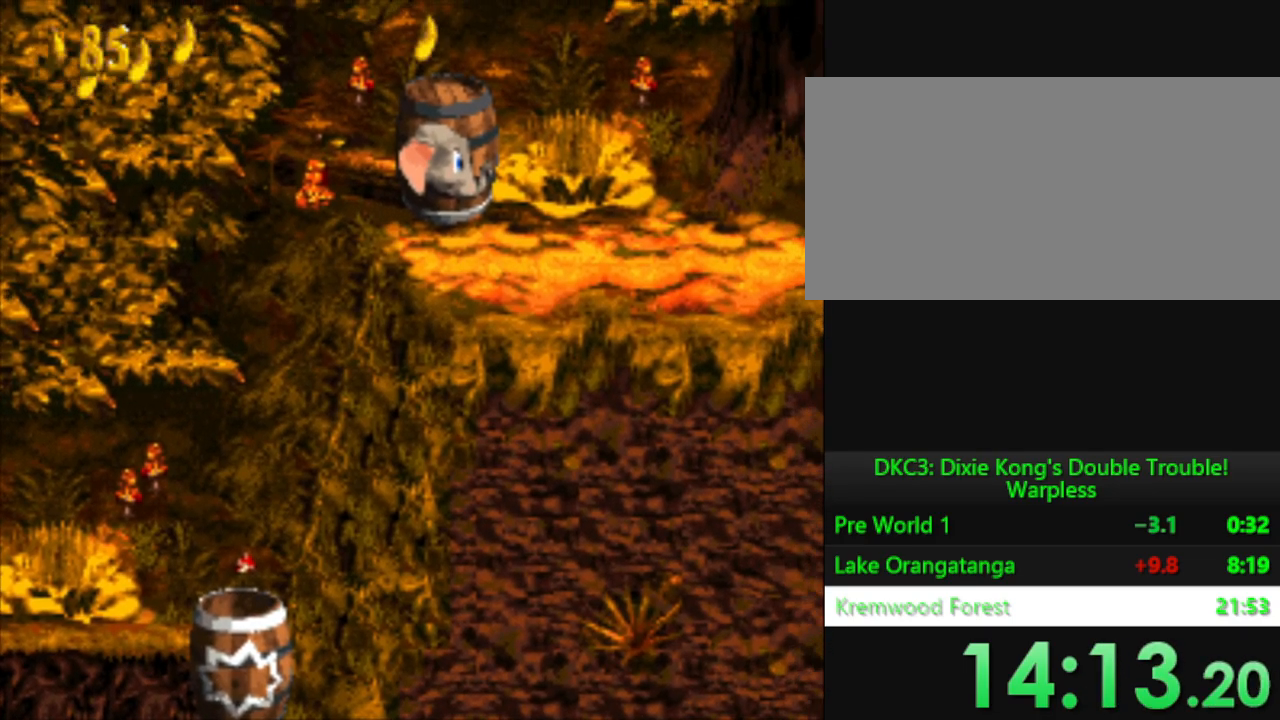
{"buttons": ["Y"], "events": [[166, "DPAD_RIGHT", "up"]]}
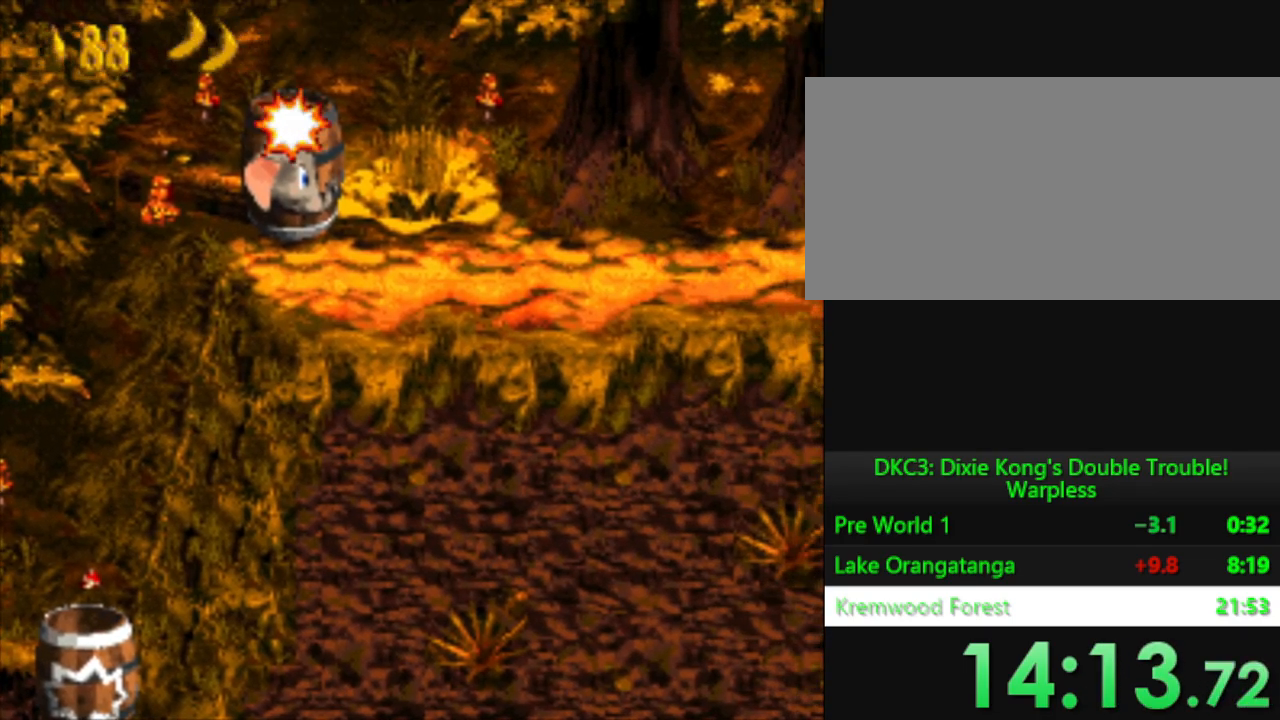
{"buttons": ["Y"], "events": []}